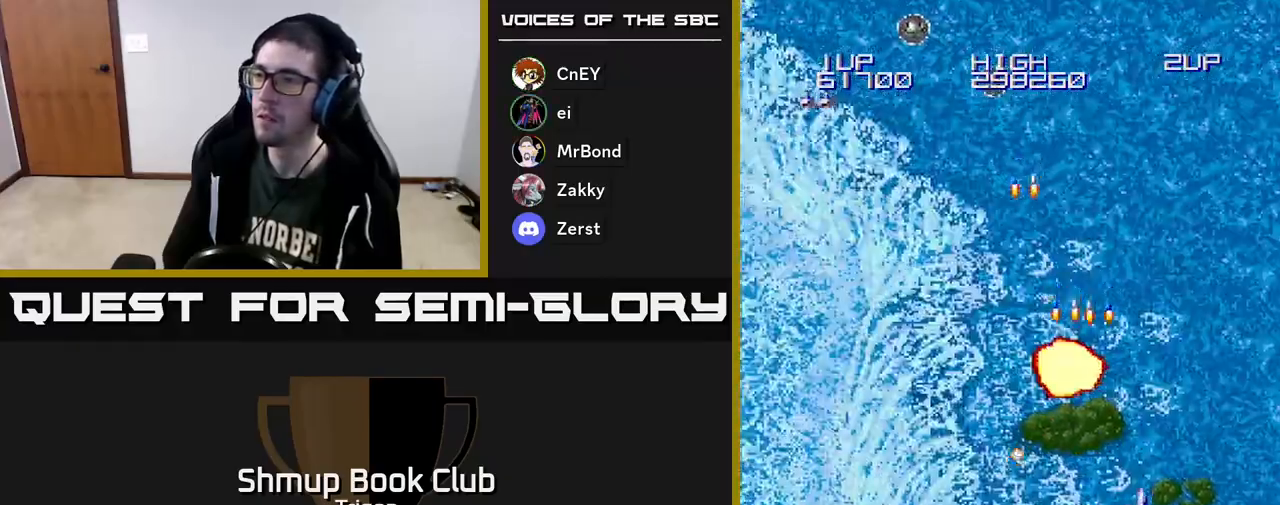
Gameplay with a controller (Xbox layout); each line is a JSON object with the inputs held at the frame after it. "events" lists button and stick changes between this image and that frame as [ms after this image, input, new state], when the widget could be followed in between. Not read: left_stick.
{"buttons": ["A", "DPAD_LEFT"], "right_stick": "center", "events": [[150, "DPAD_RIGHT", "up"], [167, "DPAD_LEFT", "down"], [167, "DPAD_UP", "down"], [233, "DPAD_UP", "up"], [450, "A", "down"]]}
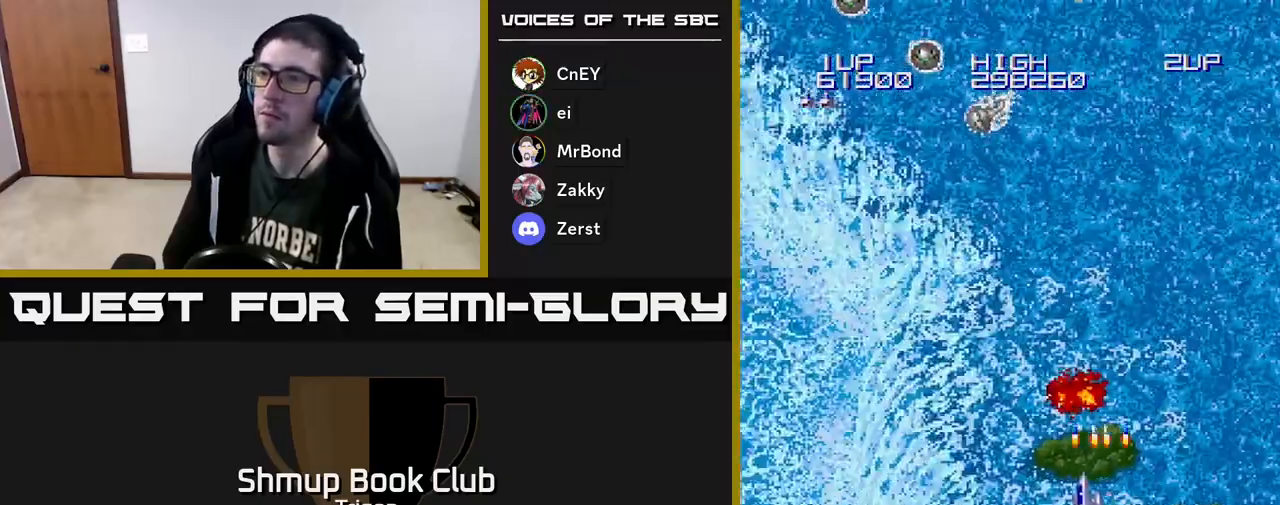
{"buttons": ["A", "DPAD_UP", "DPAD_LEFT"], "right_stick": "center", "events": [[33, "A", "up"], [200, "DPAD_UP", "down"], [350, "A", "down"], [433, "A", "up"], [500, "A", "down"]]}
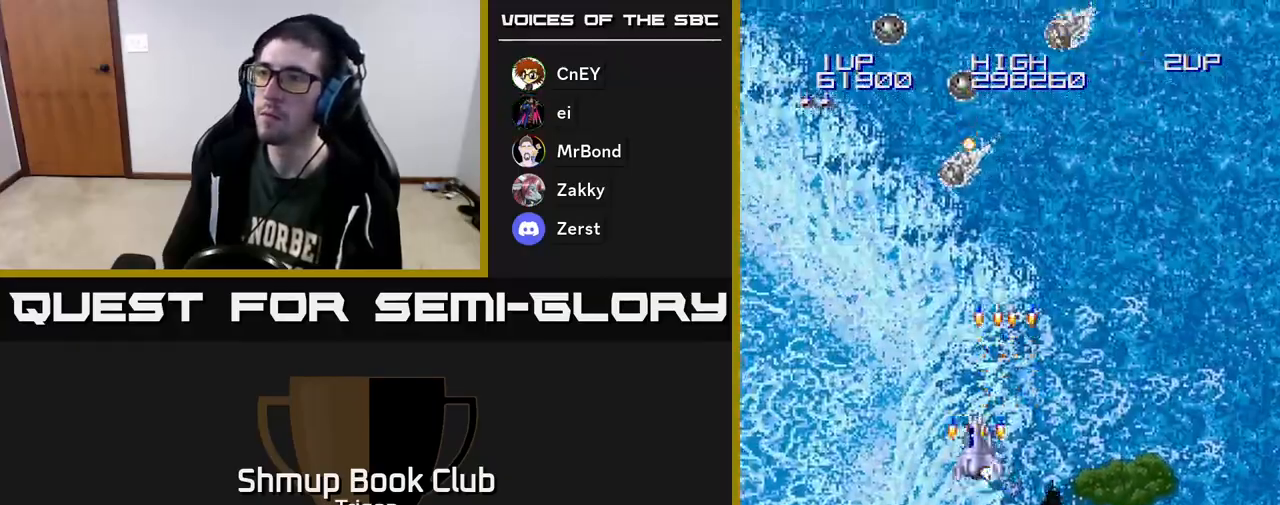
{"buttons": ["A", "DPAD_UP", "DPAD_LEFT"], "right_stick": "center", "events": [[83, "A", "up"], [150, "A", "down"], [233, "A", "up"], [300, "A", "down"], [400, "A", "up"], [483, "A", "down"]]}
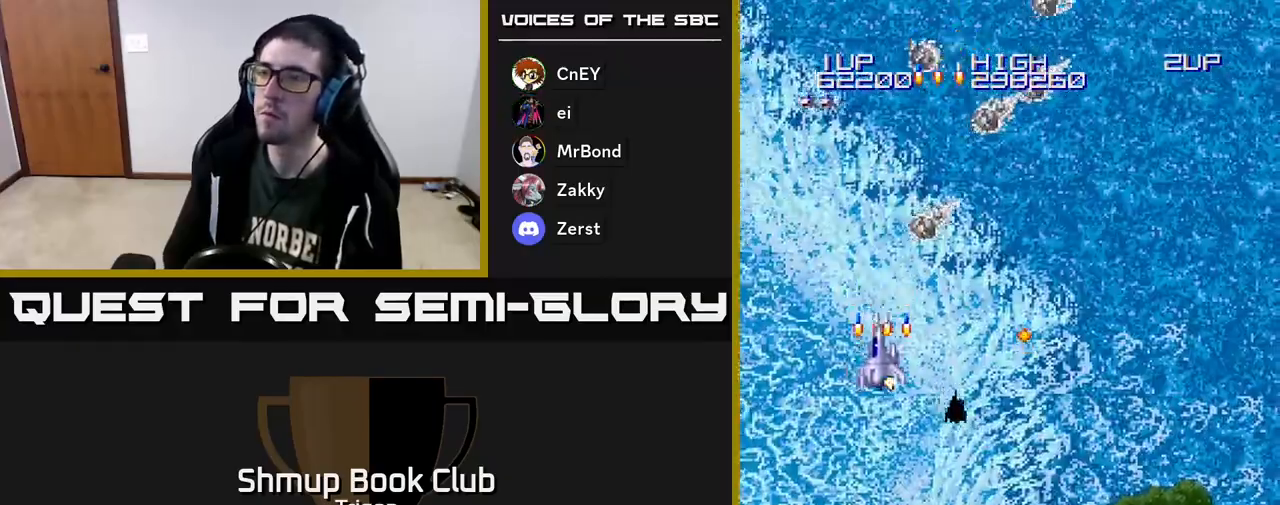
{"buttons": ["A", "DPAD_RIGHT"], "right_stick": "center", "events": [[67, "DPAD_UP", "up"], [83, "A", "up"], [183, "DPAD_DOWN", "down"], [183, "DPAD_LEFT", "up"], [200, "A", "down"], [250, "DPAD_RIGHT", "down"], [267, "A", "up"], [267, "DPAD_DOWN", "up"], [500, "A", "down"]]}
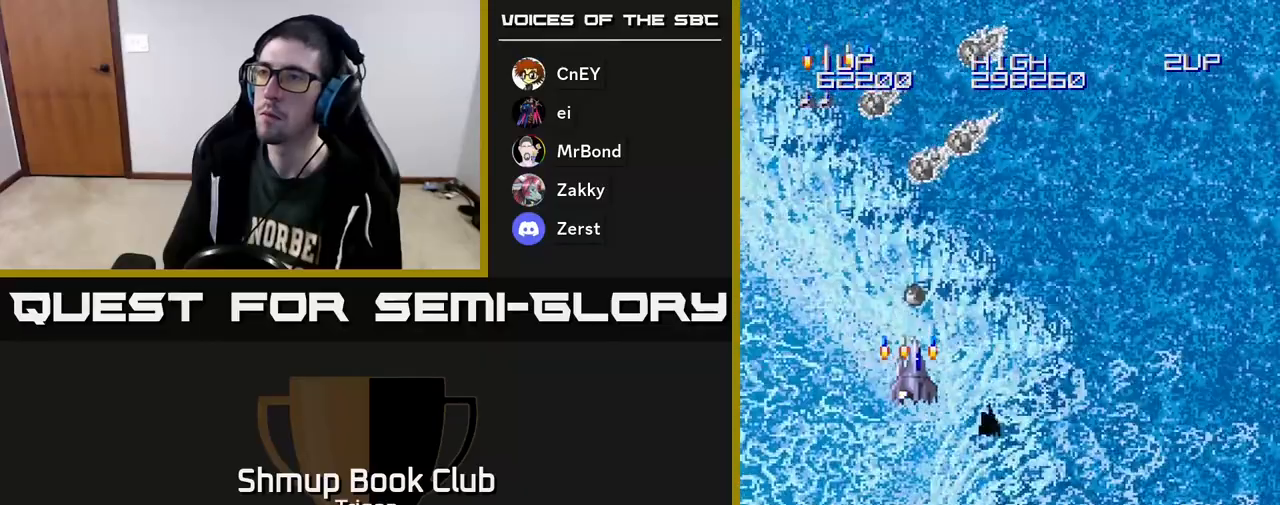
{"buttons": ["A", "DPAD_DOWN", "DPAD_RIGHT"], "right_stick": "center", "events": [[100, "A", "up"], [200, "A", "down"], [283, "A", "up"], [283, "DPAD_DOWN", "down"], [467, "A", "down"]]}
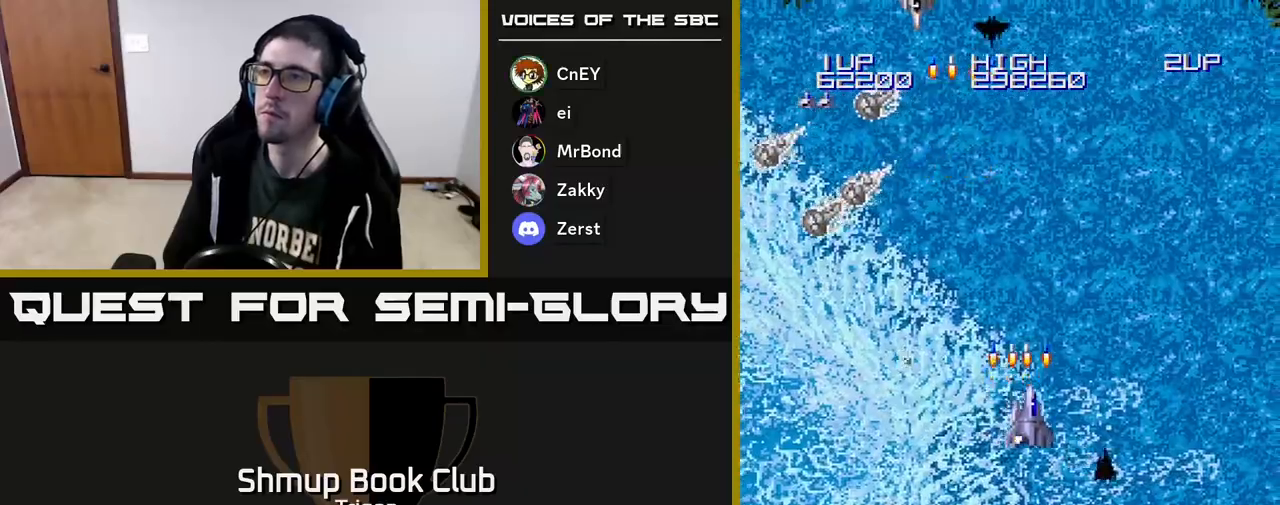
{"buttons": ["DPAD_LEFT"], "right_stick": "center", "events": [[83, "A", "up"], [183, "A", "down"], [300, "A", "up"], [400, "A", "down"], [400, "DPAD_RIGHT", "up"], [433, "DPAD_DOWN", "up"], [433, "DPAD_LEFT", "down"], [483, "A", "up"]]}
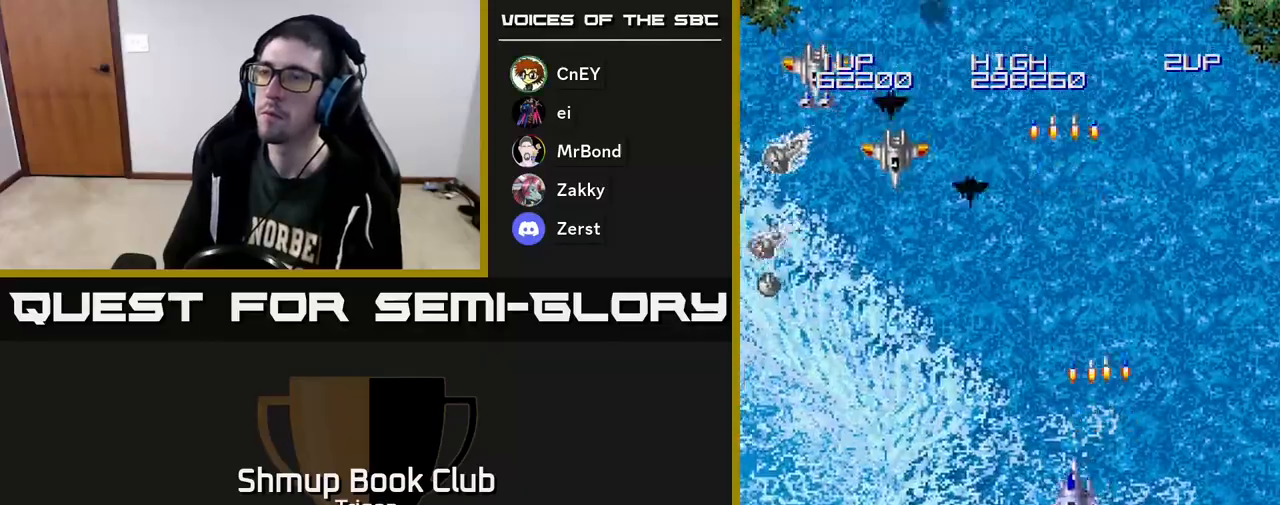
{"buttons": ["A", "DPAD_UP", "DPAD_LEFT"], "right_stick": "center", "events": [[267, "A", "down"], [350, "A", "up"], [383, "DPAD_UP", "down"], [417, "A", "down"]]}
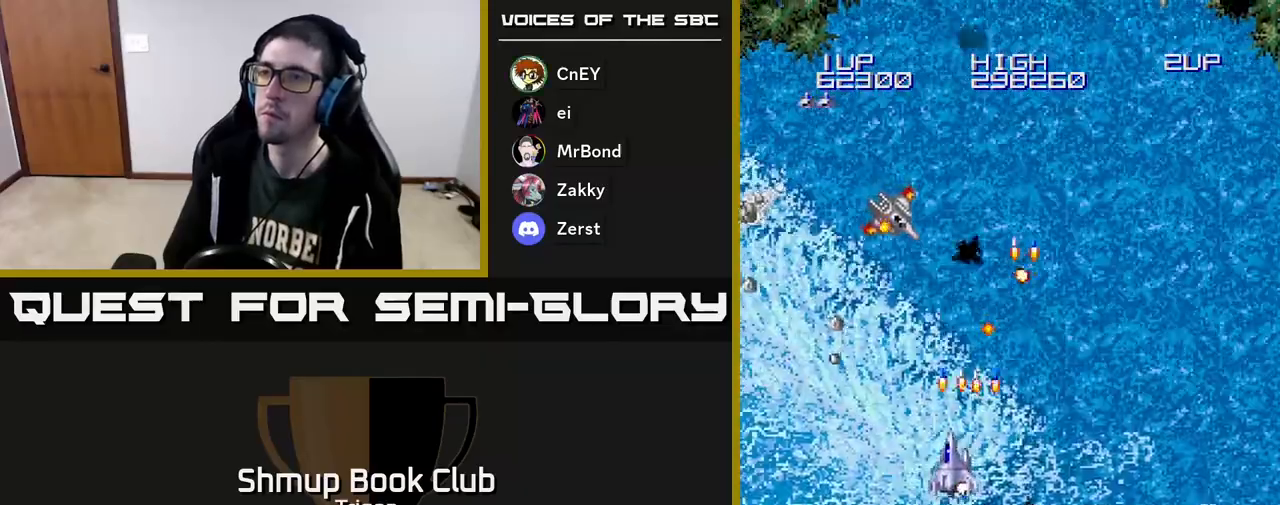
{"buttons": ["A", "DPAD_UP", "DPAD_LEFT"], "right_stick": "center", "events": [[17, "A", "up"], [83, "A", "down"], [167, "A", "up"], [250, "A", "down"], [350, "A", "up"], [450, "A", "down"]]}
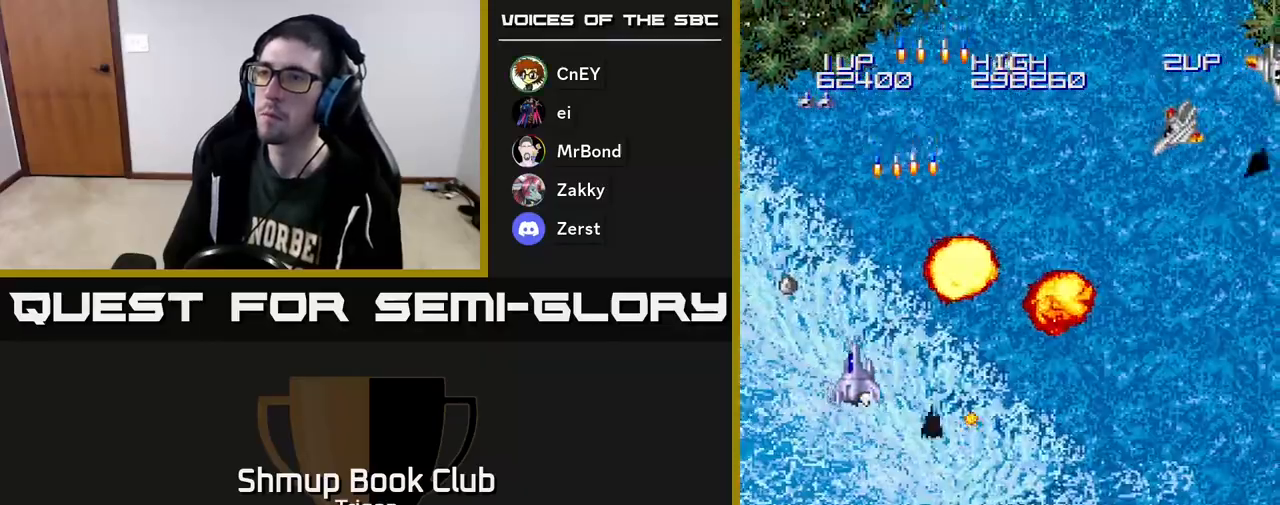
{"buttons": ["A", "DPAD_DOWN", "DPAD_RIGHT"], "right_stick": "center"}
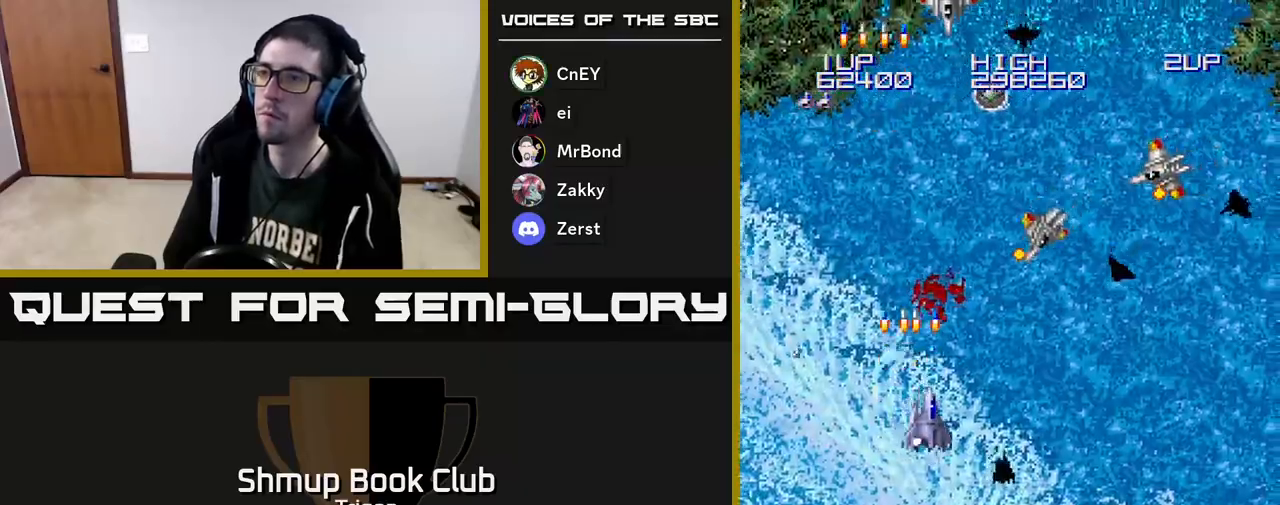
{"buttons": ["A", "DPAD_DOWN", "DPAD_RIGHT"], "right_stick": "center", "events": [[33, "A", "up"], [100, "A", "down"], [183, "A", "up"], [283, "A", "down"], [350, "A", "up"], [450, "A", "down"]]}
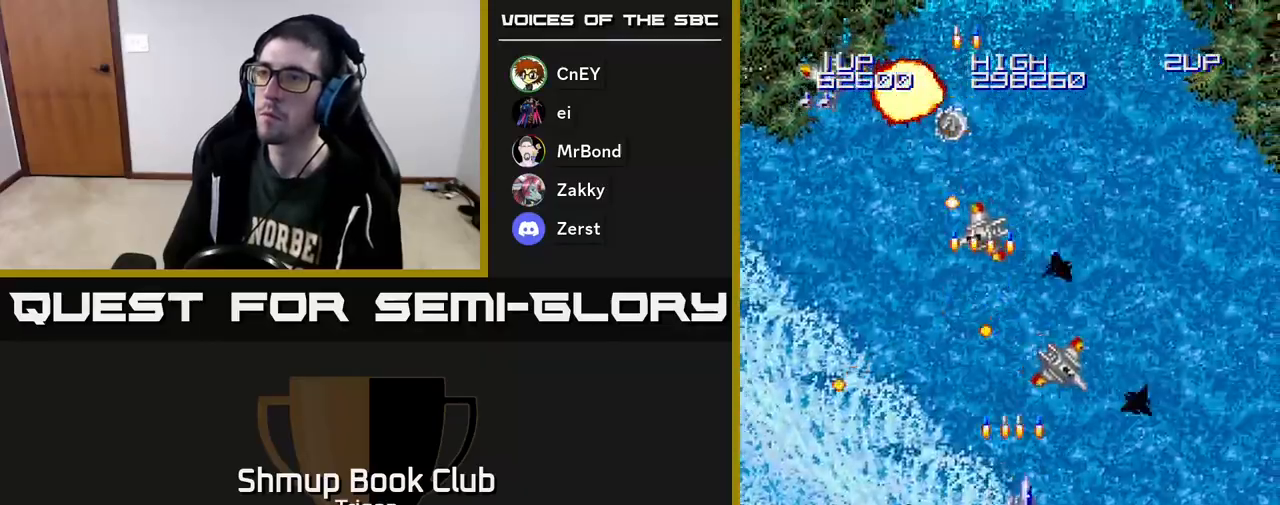
{"buttons": ["DPAD_UP"], "right_stick": "center", "events": [[33, "A", "up"], [100, "A", "down"], [217, "A", "up"], [283, "A", "down"], [383, "A", "up"], [417, "DPAD_DOWN", "up"], [450, "DPAD_RIGHT", "up"], [483, "DPAD_UP", "down"]]}
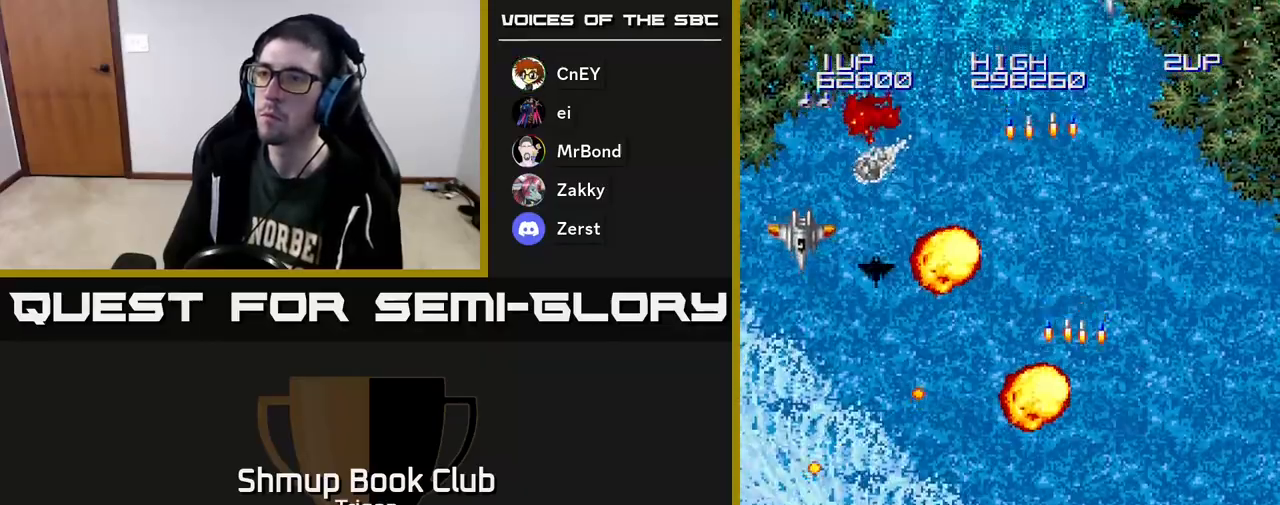
{"buttons": ["A", "DPAD_LEFT"], "right_stick": "center", "events": [[117, "DPAD_LEFT", "down"], [267, "A", "down"], [333, "DPAD_UP", "up"], [367, "A", "up"], [500, "A", "down"]]}
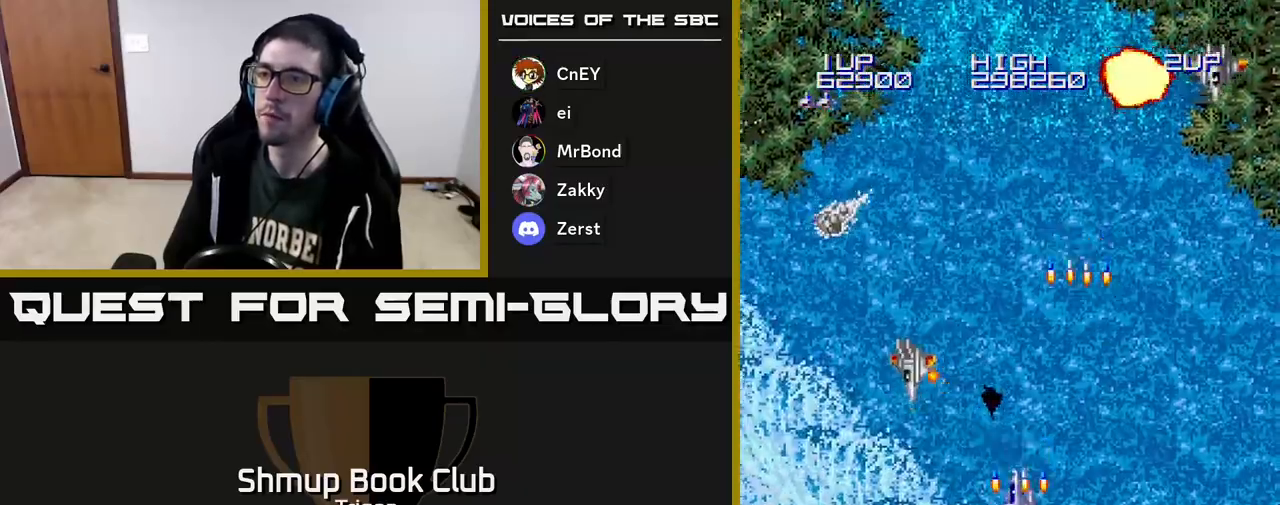
{"buttons": ["DPAD_DOWN", "DPAD_LEFT"], "right_stick": "center", "events": [[100, "A", "up"], [150, "A", "down"], [200, "DPAD_DOWN", "down"], [267, "A", "up"], [333, "A", "down"], [433, "A", "up"]]}
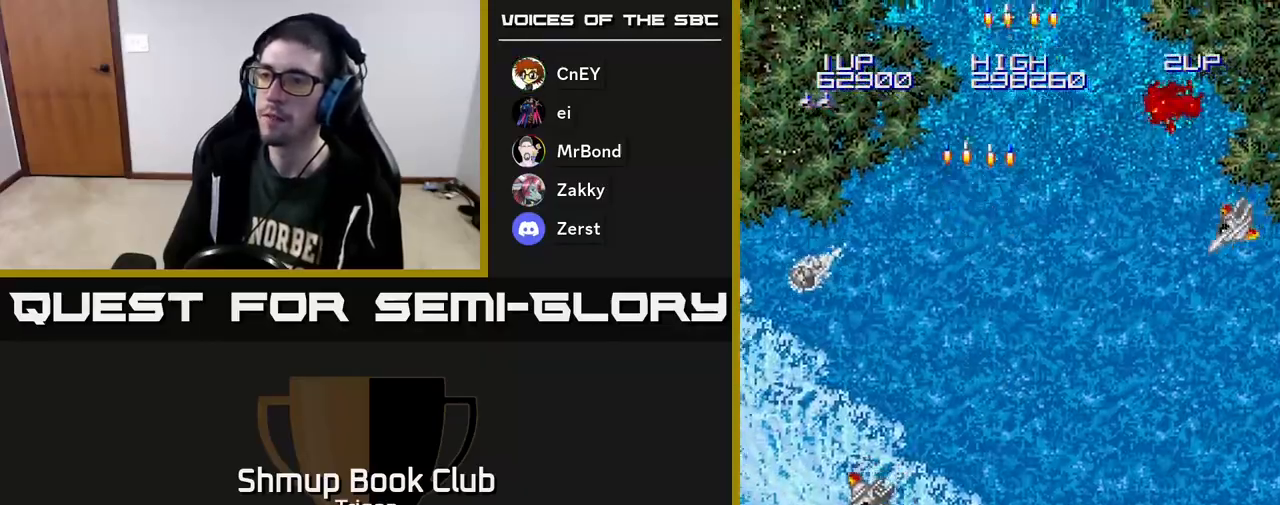
{"buttons": ["DPAD_RIGHT"], "right_stick": "center", "events": [[33, "A", "down"], [117, "A", "up"], [200, "A", "down"], [283, "DPAD_LEFT", "up"], [317, "A", "up"], [317, "DPAD_RIGHT", "down"], [367, "DPAD_DOWN", "up"]]}
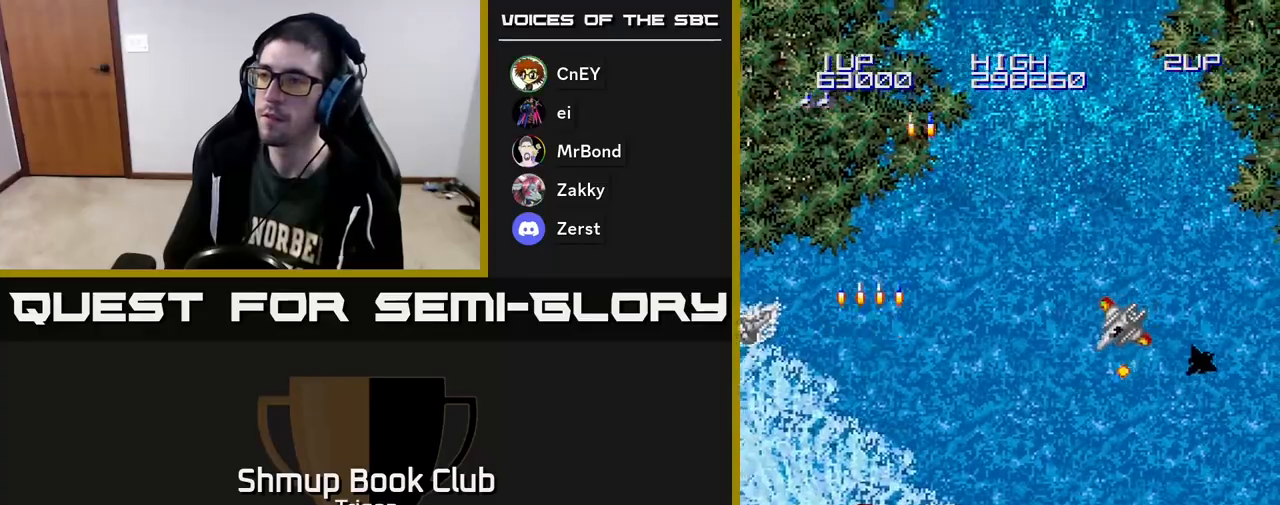
{"buttons": ["DPAD_RIGHT"], "right_stick": "center", "events": [[200, "A", "down"], [283, "A", "up"], [367, "A", "down"], [450, "A", "up"]]}
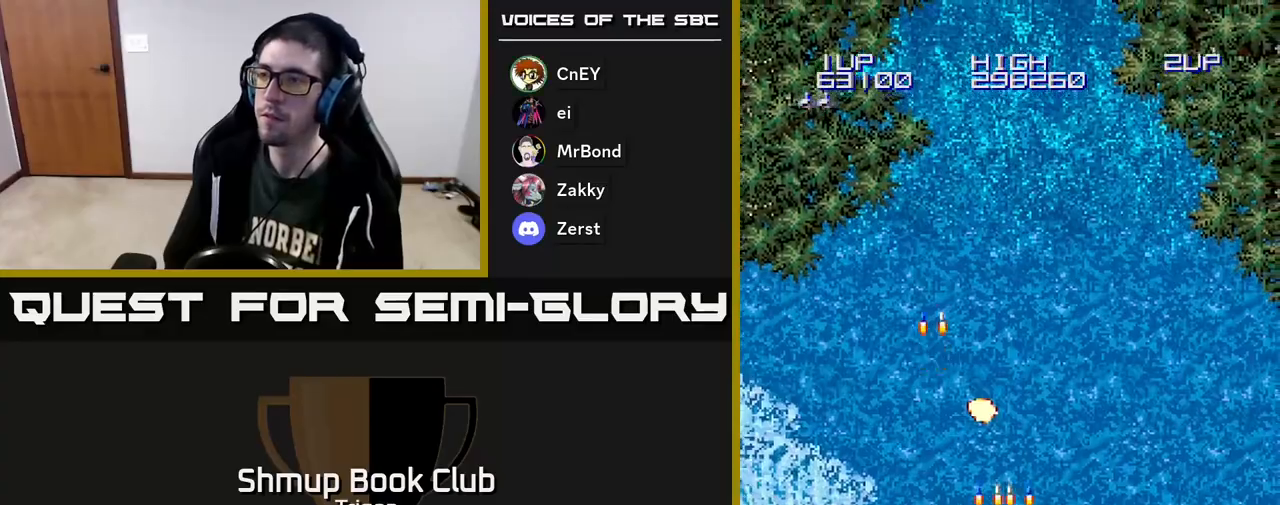
{"buttons": ["DPAD_UP"], "right_stick": "center", "events": [[33, "A", "down"], [150, "A", "up"], [367, "DPAD_RIGHT", "up"], [383, "DPAD_UP", "down"]]}
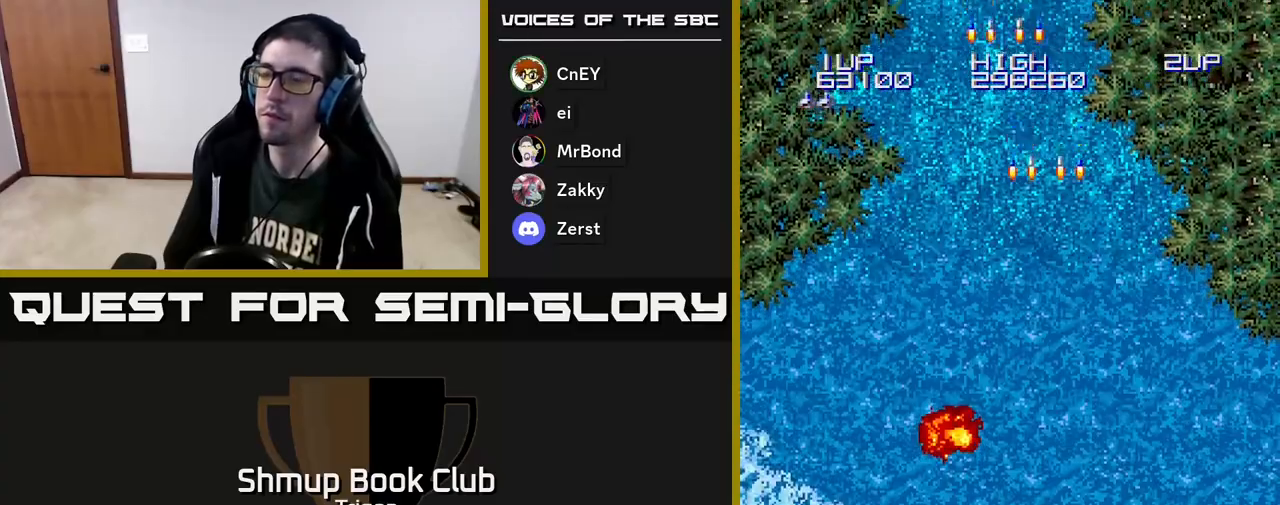
{"buttons": ["DPAD_LEFT"], "right_stick": "center", "events": [[67, "DPAD_LEFT", "down"], [267, "DPAD_UP", "up"]]}
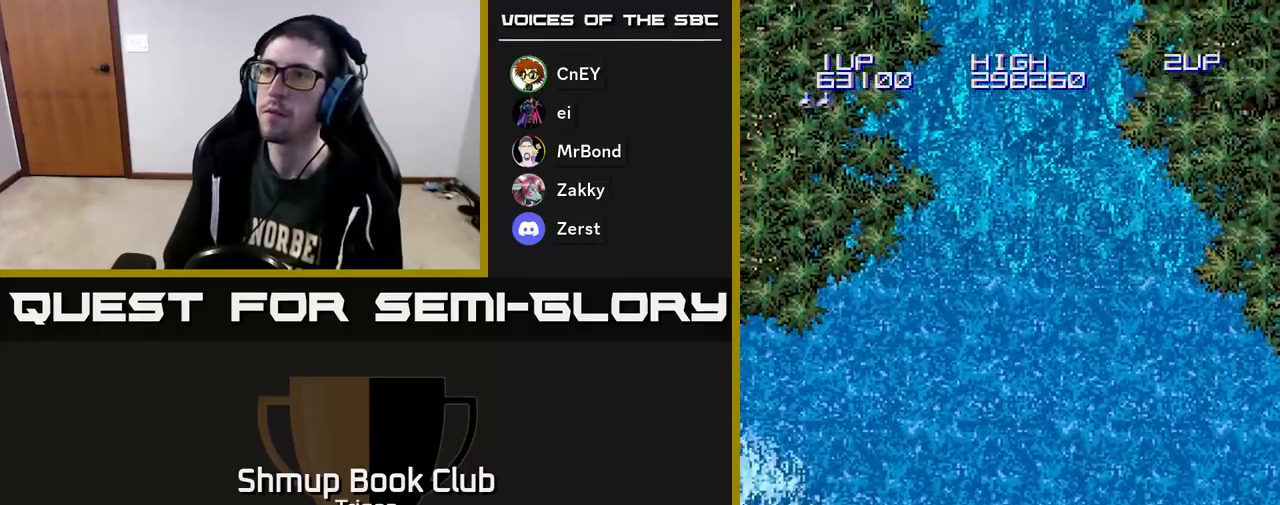
{"buttons": ["A"], "right_stick": "center", "events": [[233, "A", "down"], [283, "DPAD_UP", "down"], [300, "DPAD_LEFT", "up"], [333, "A", "up"], [333, "DPAD_UP", "up"], [467, "A", "down"]]}